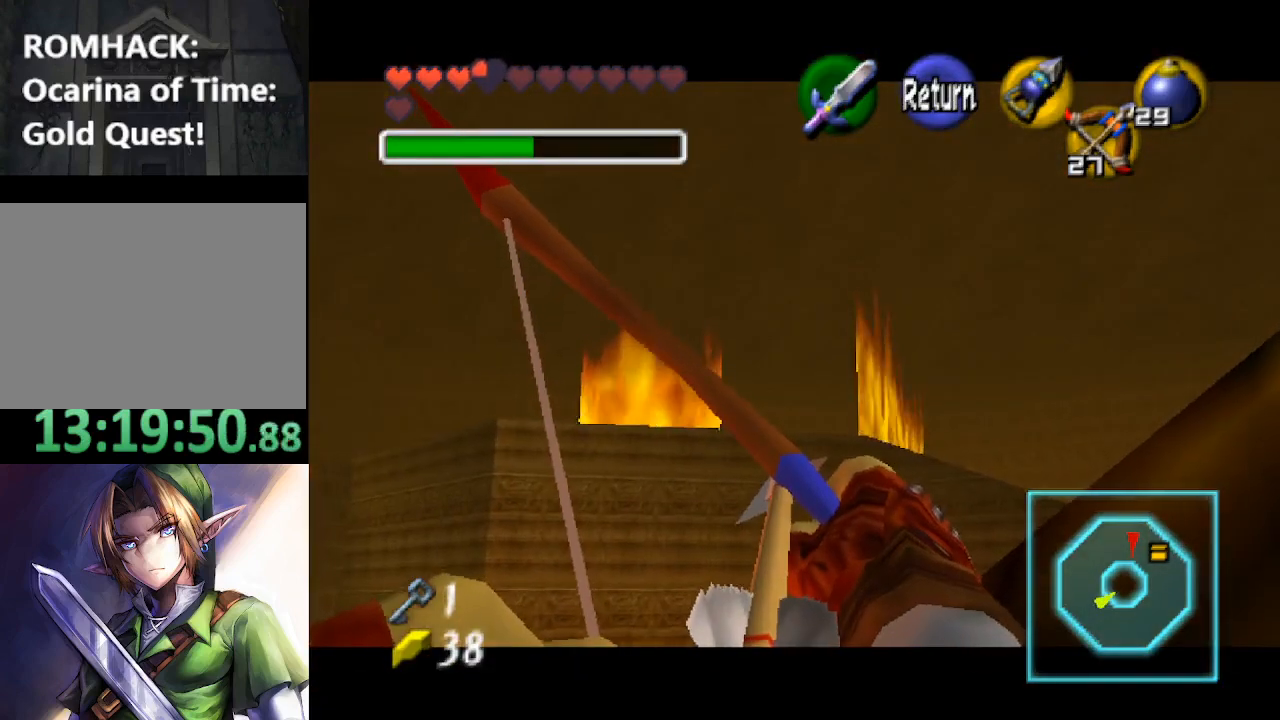
Gameplay with a controller (Nintendo layout); each line is a JSON object with the inputs held at the frame after it. "events" lists button and stick changes between this image and that frame as [ms after this image, input, new state], when the widget could be followed in between. Not read: L3 R3.
{"buttons": ["R2"], "left_stick": "left", "right_stick": "center", "events": [[400, "left_stick", "left"]]}
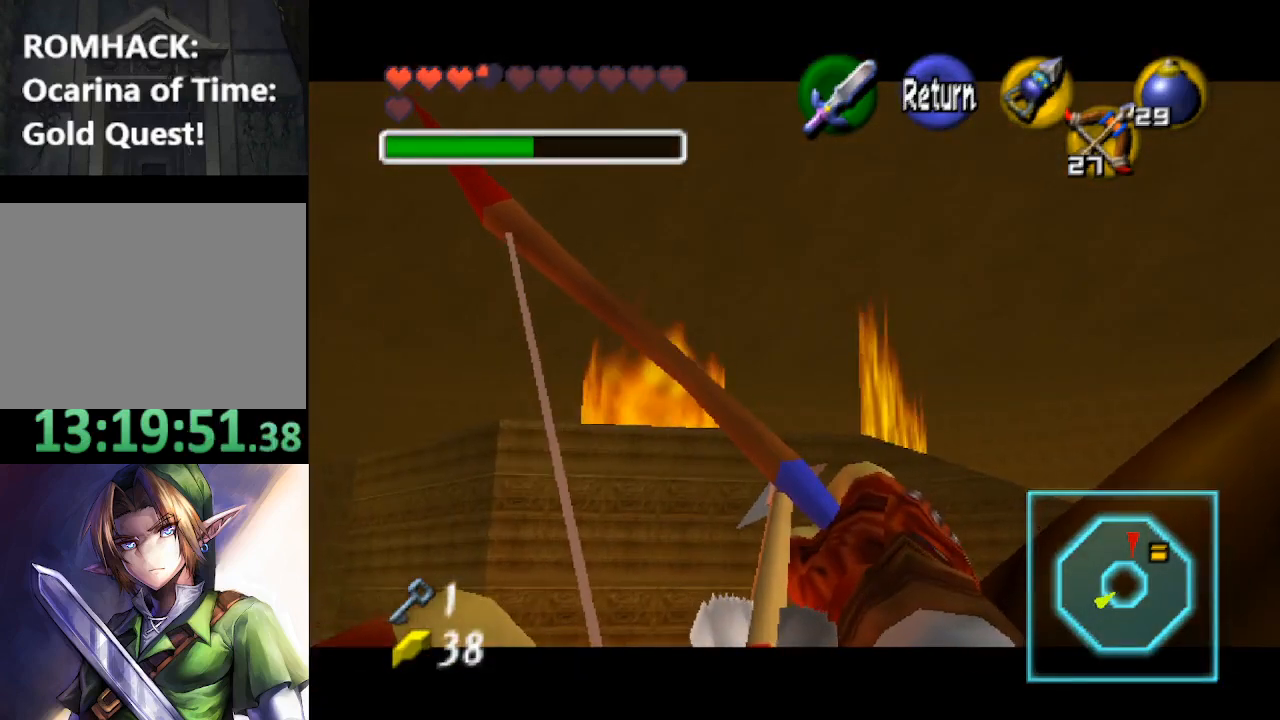
{"buttons": ["R2"], "left_stick": "down", "right_stick": "center", "events": [[33, "left_stick", "down-left"], [433, "left_stick", "down"]]}
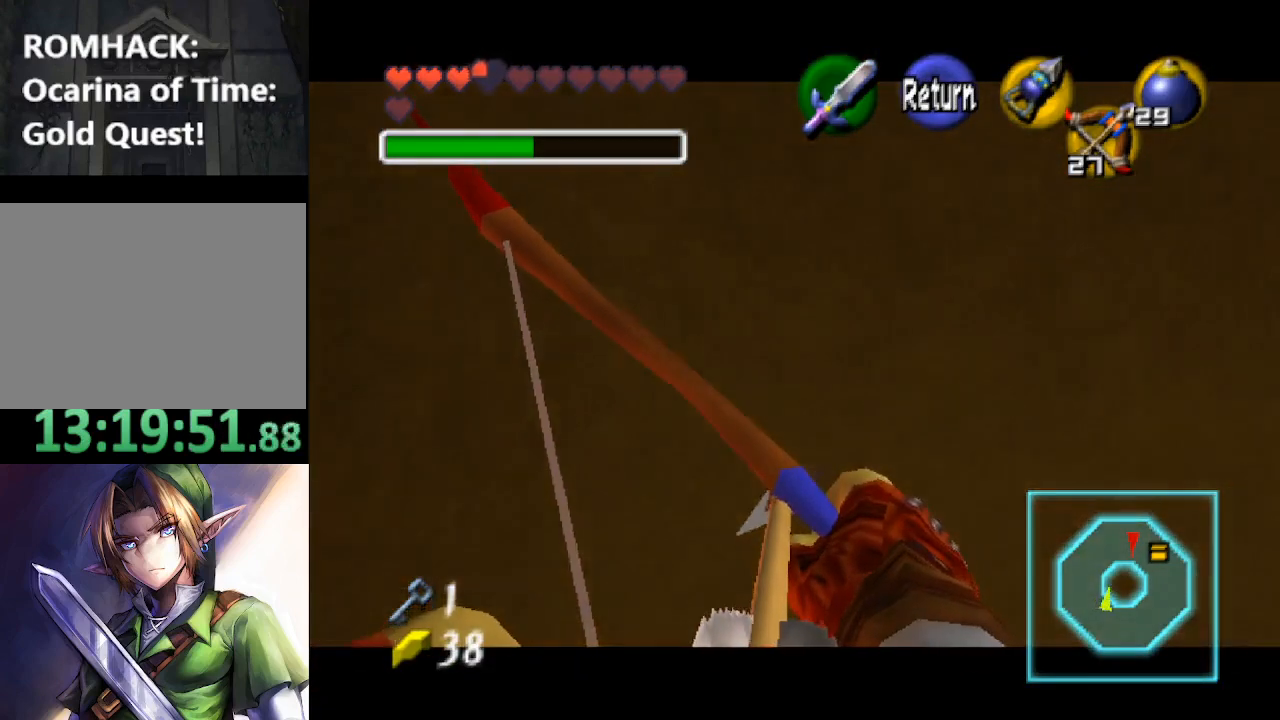
{"buttons": ["R2"], "left_stick": "down-right", "right_stick": "center", "events": [[267, "left_stick", "down-right"]]}
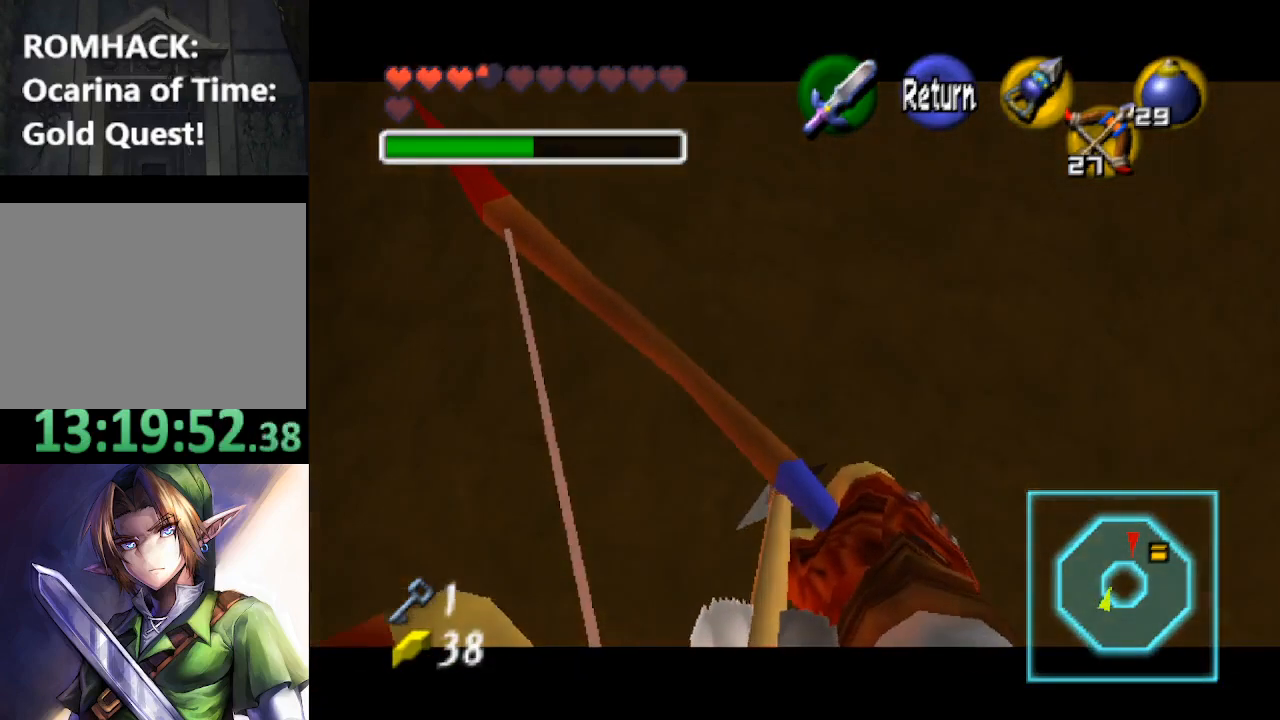
{"buttons": ["R2"], "left_stick": "right", "right_stick": "center", "events": [[33, "left_stick", "center"], [233, "left_stick", "right"]]}
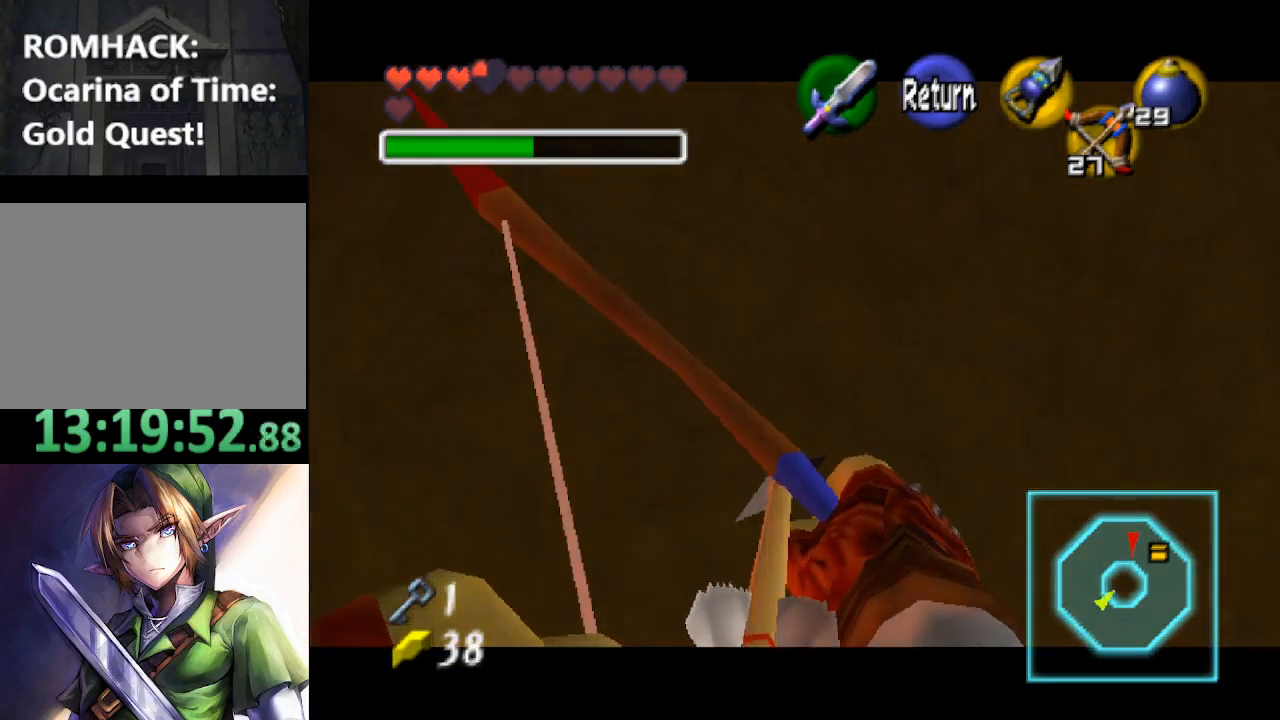
{"buttons": ["R2"], "left_stick": "right", "right_stick": "center", "events": []}
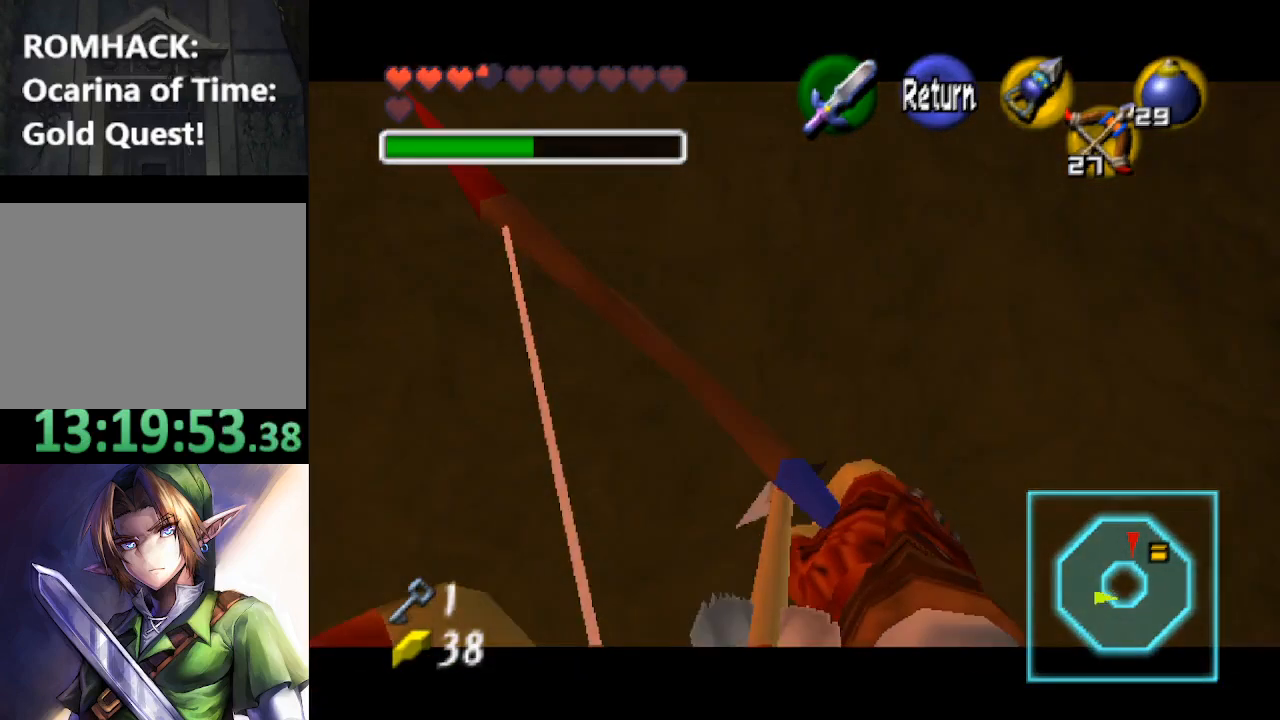
{"buttons": ["R2"], "left_stick": "up-right", "right_stick": "center", "events": [[367, "left_stick", "up-right"]]}
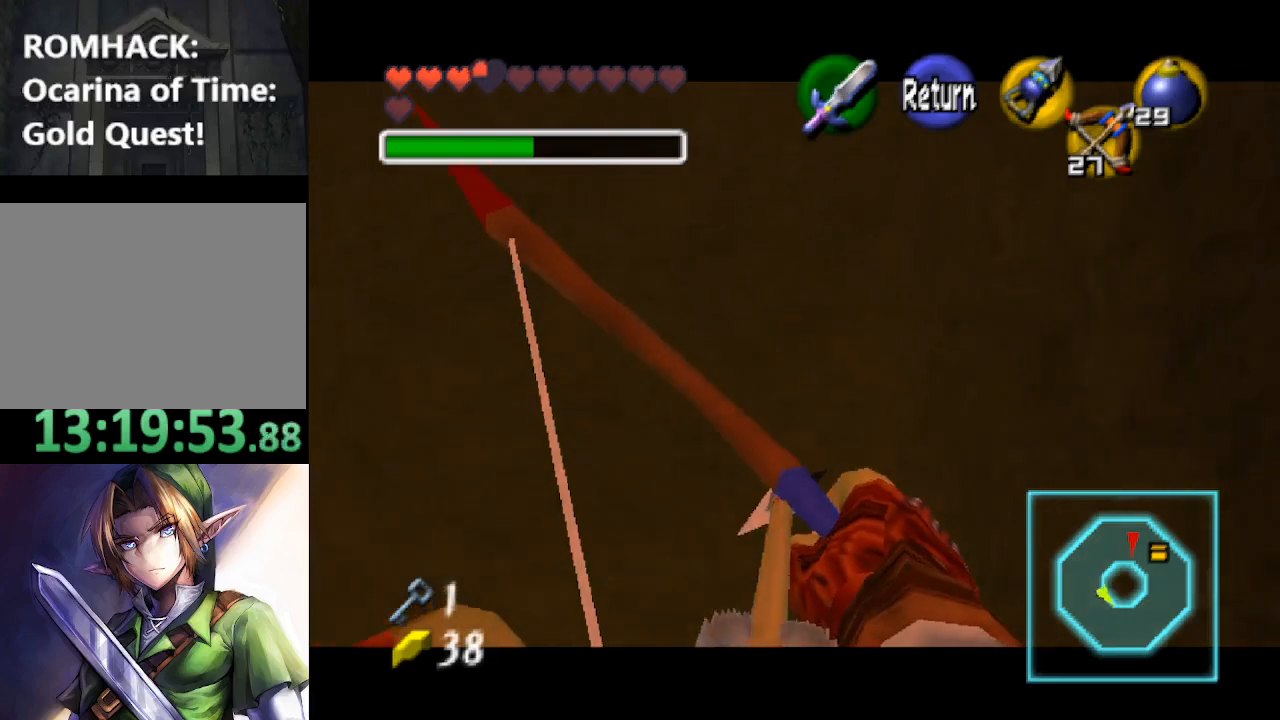
{"buttons": ["R2"], "left_stick": "up-right", "right_stick": "center", "events": []}
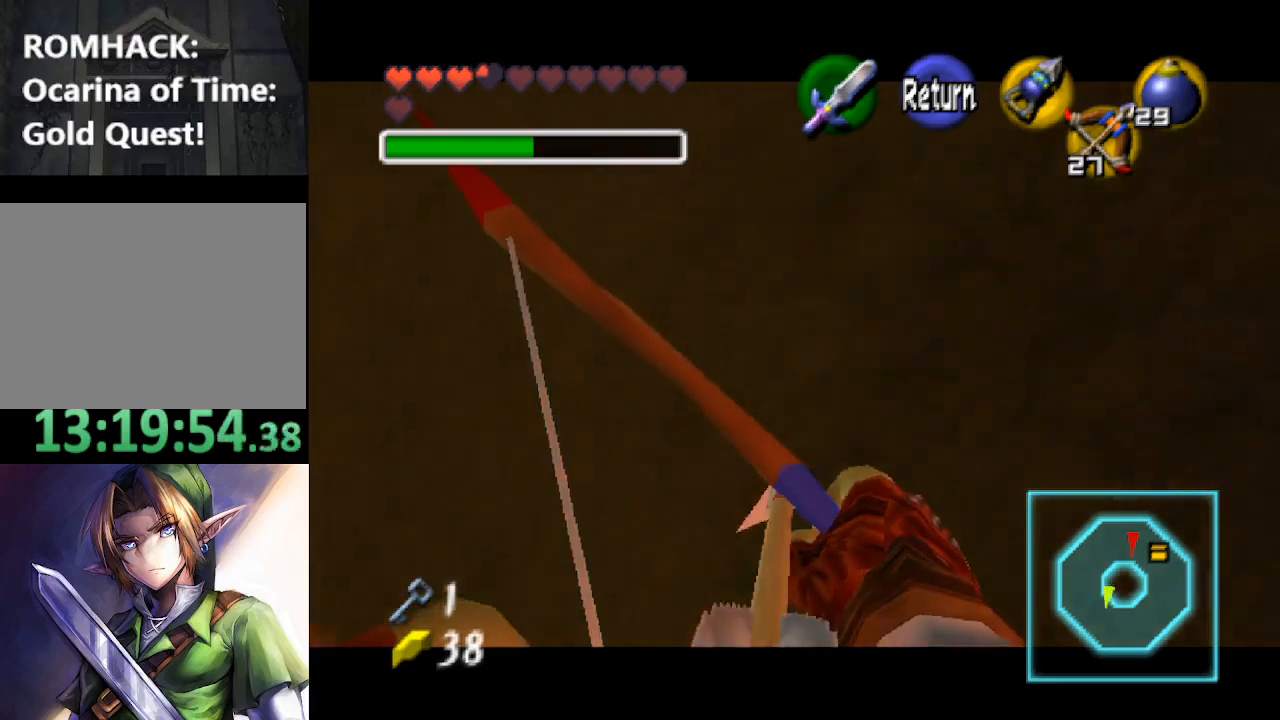
{"buttons": ["R2"], "left_stick": "left", "right_stick": "center", "events": [[467, "left_stick", "left"]]}
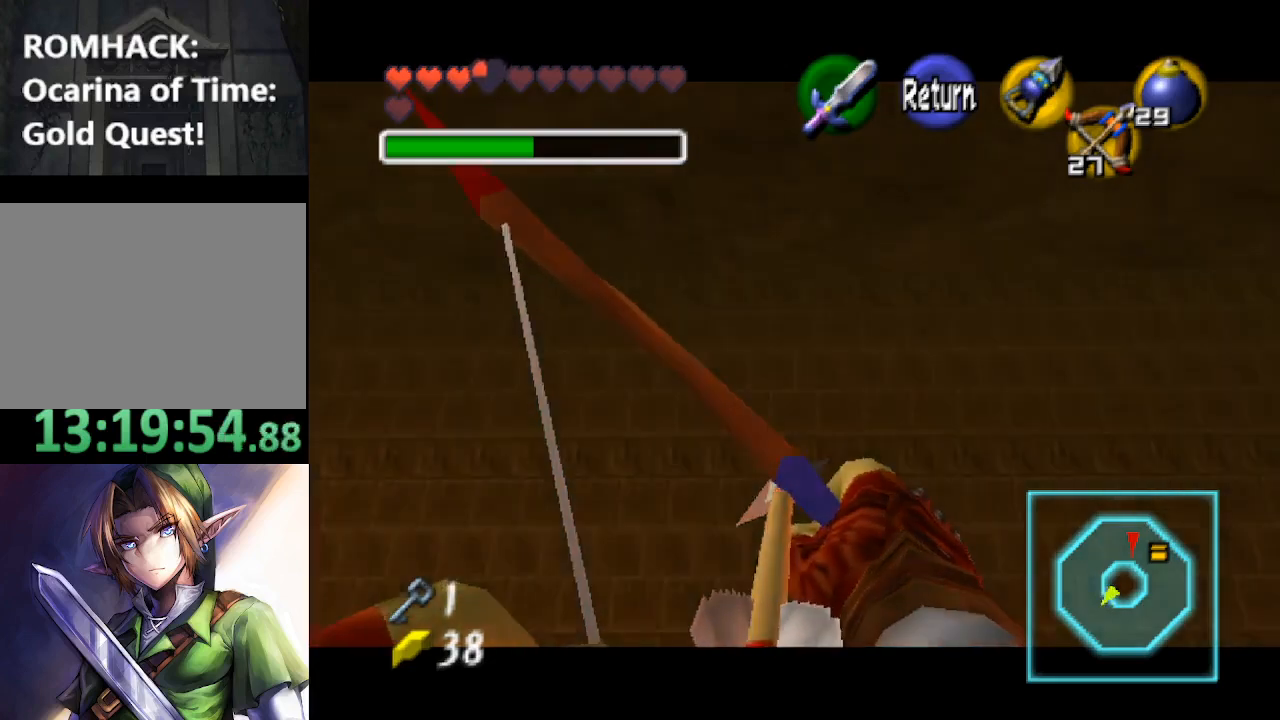
{"buttons": ["R2"], "left_stick": "left", "right_stick": "center", "events": []}
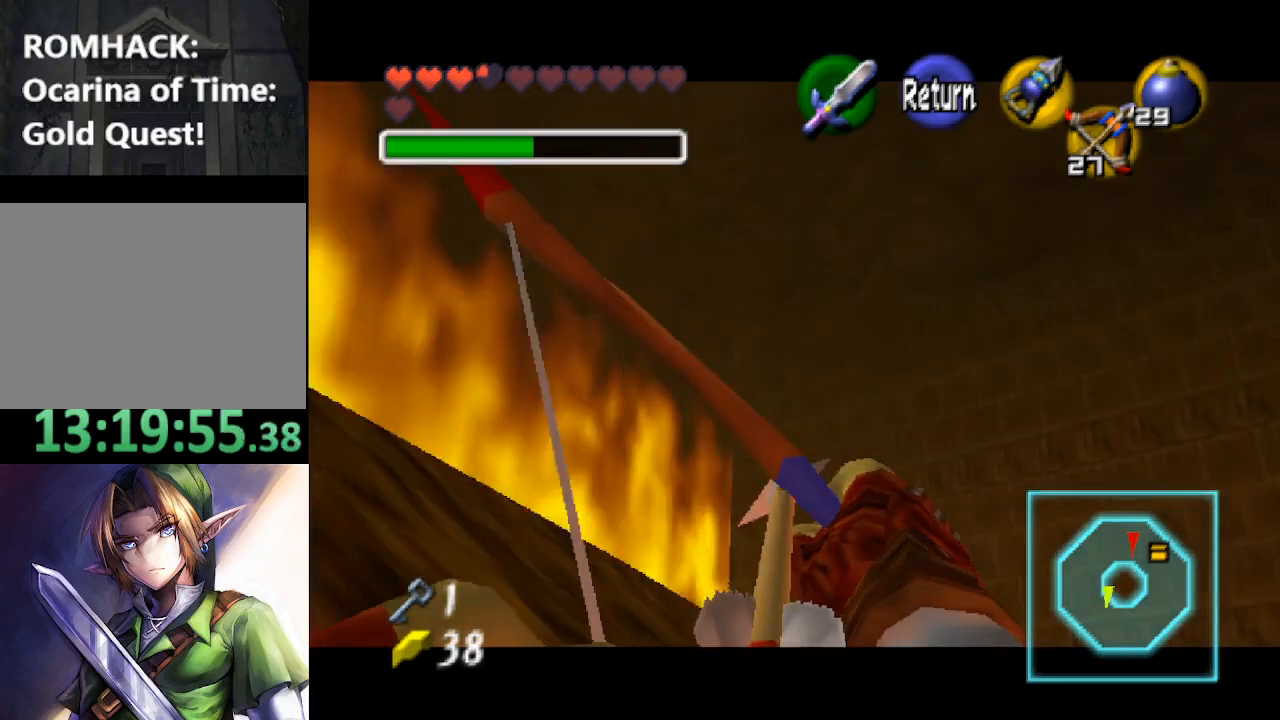
{"buttons": ["R2"], "left_stick": "left", "right_stick": "center", "events": []}
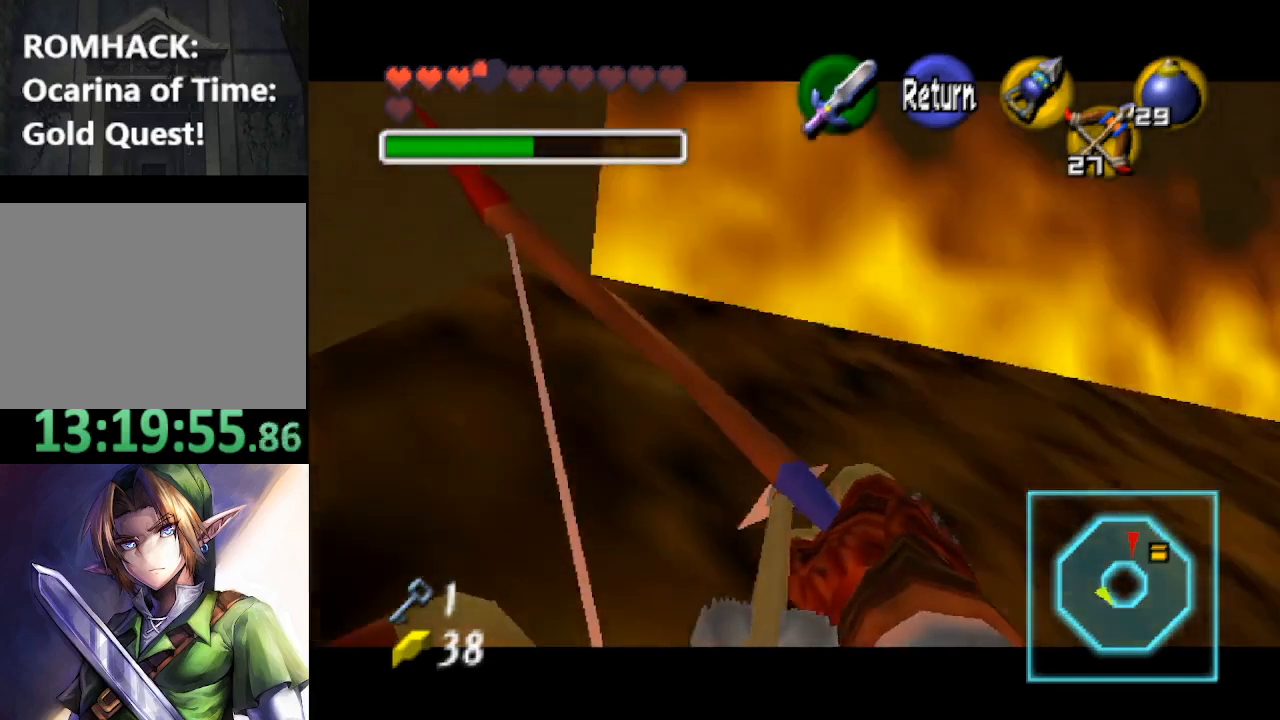
{"buttons": ["R2"], "left_stick": "left", "right_stick": "center", "events": []}
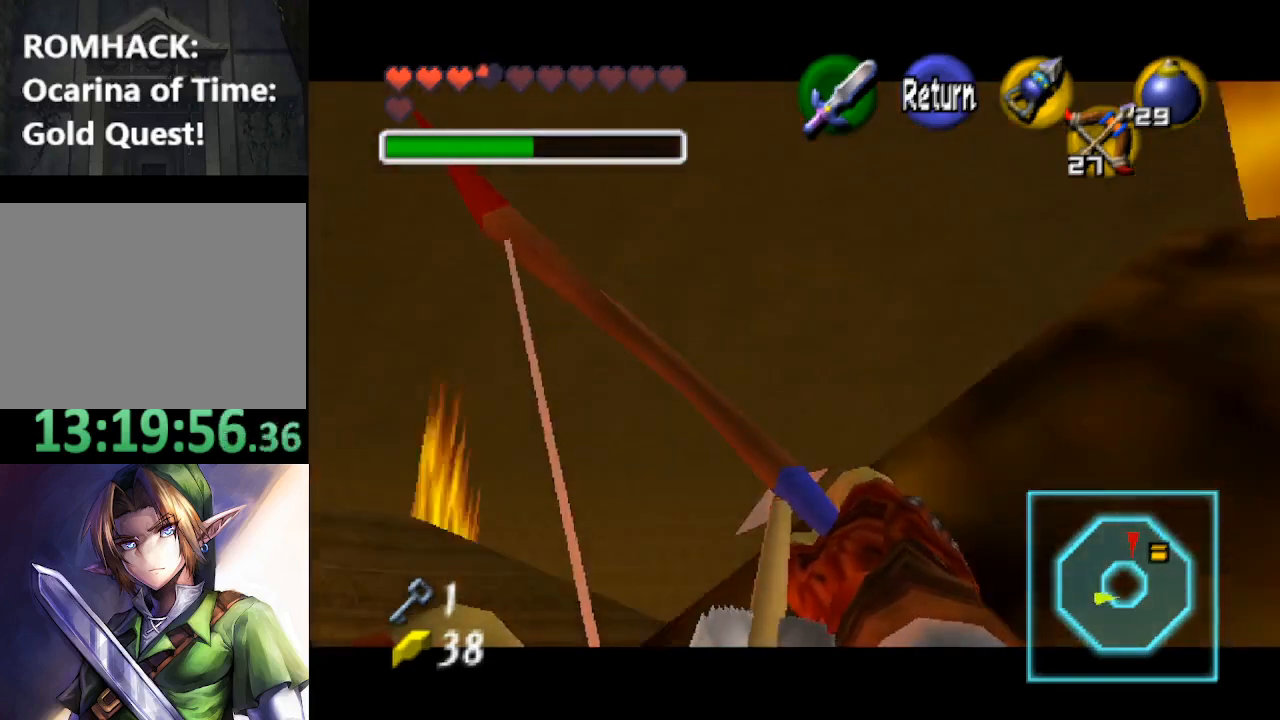
{"buttons": ["R2"], "left_stick": "left", "right_stick": "center", "events": [[200, "left_stick", "up-left"], [400, "left_stick", "left"]]}
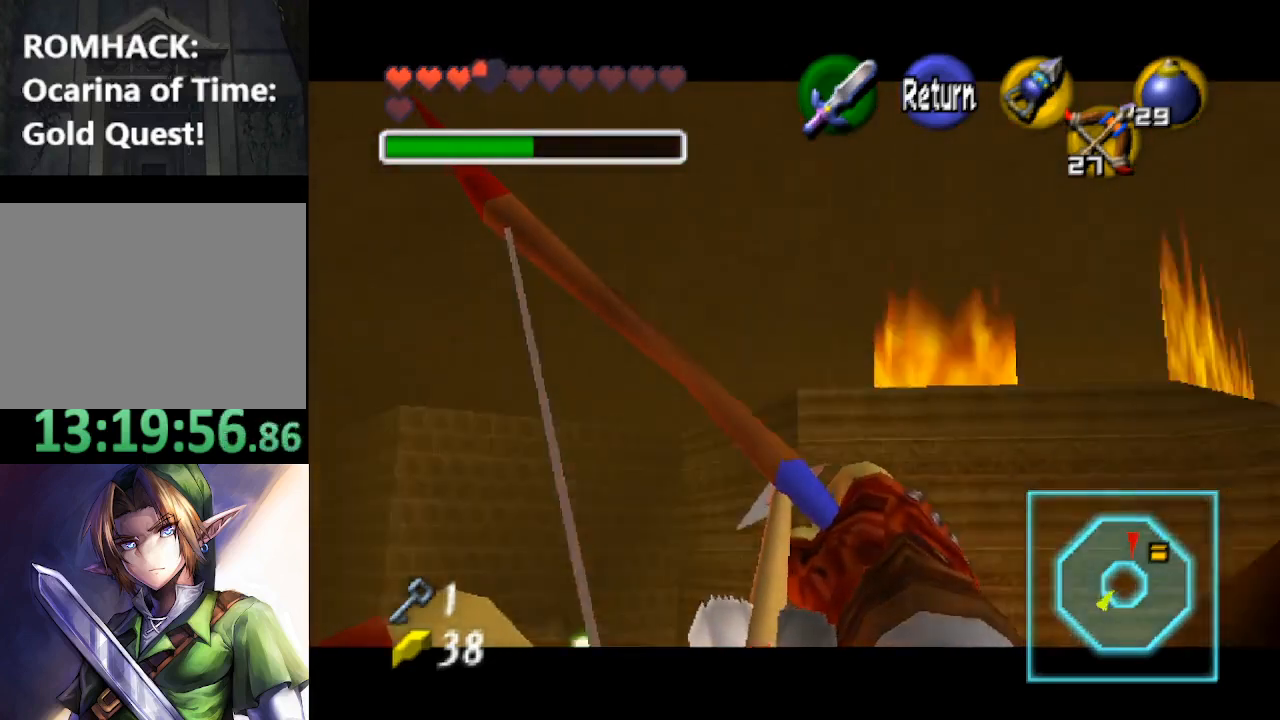
{"buttons": ["R2"], "left_stick": "left", "right_stick": "center", "events": []}
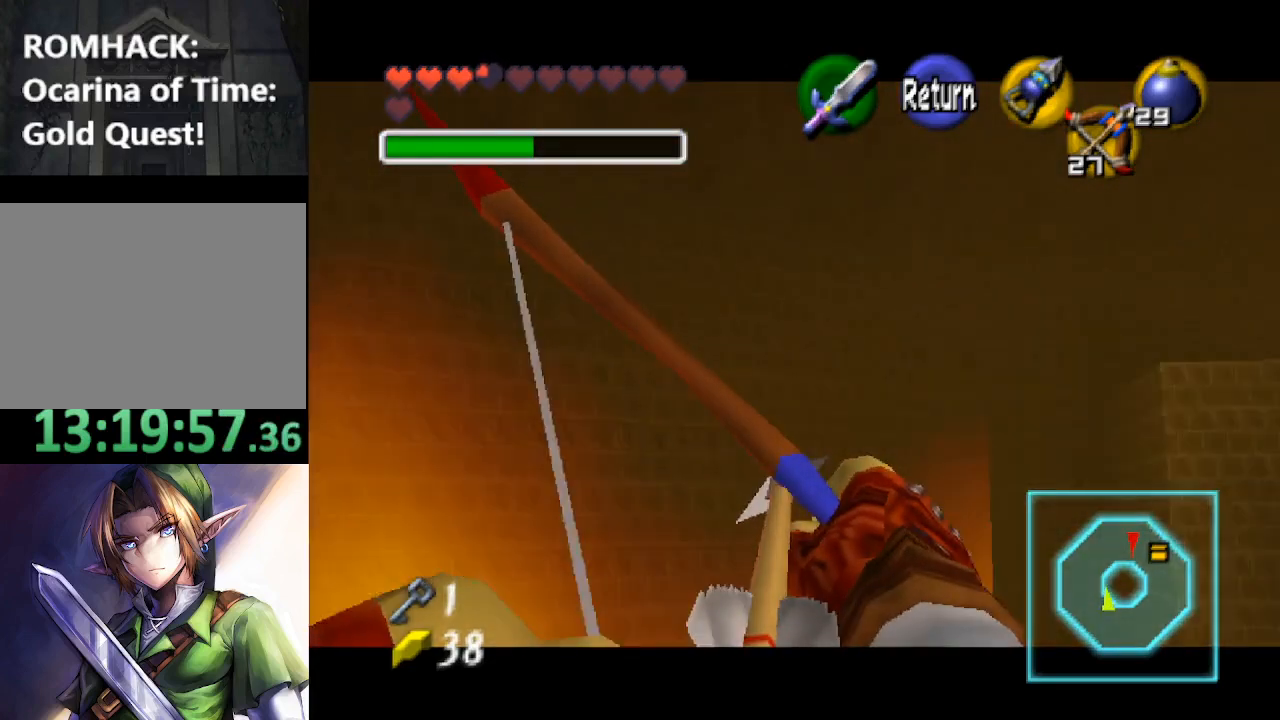
{"buttons": ["R2"], "left_stick": "left", "right_stick": "center", "events": []}
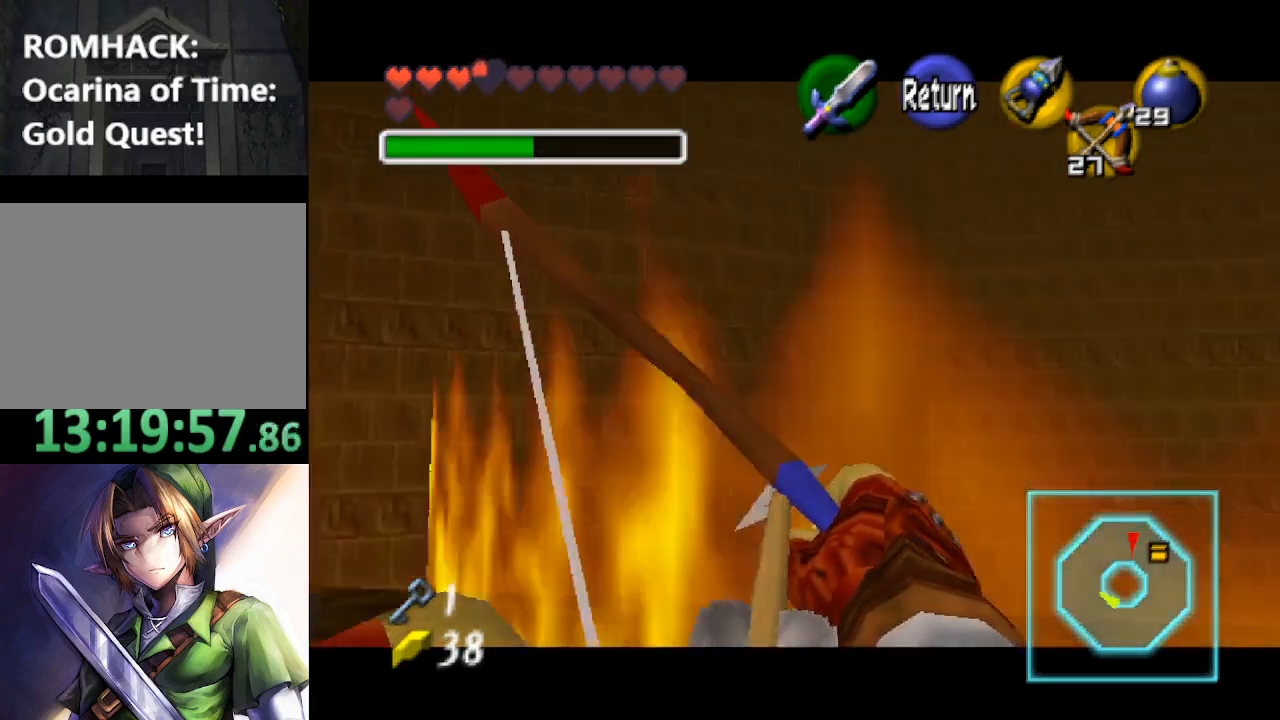
{"buttons": ["R2"], "left_stick": "down-left", "right_stick": "center", "events": [[333, "left_stick", "down-left"]]}
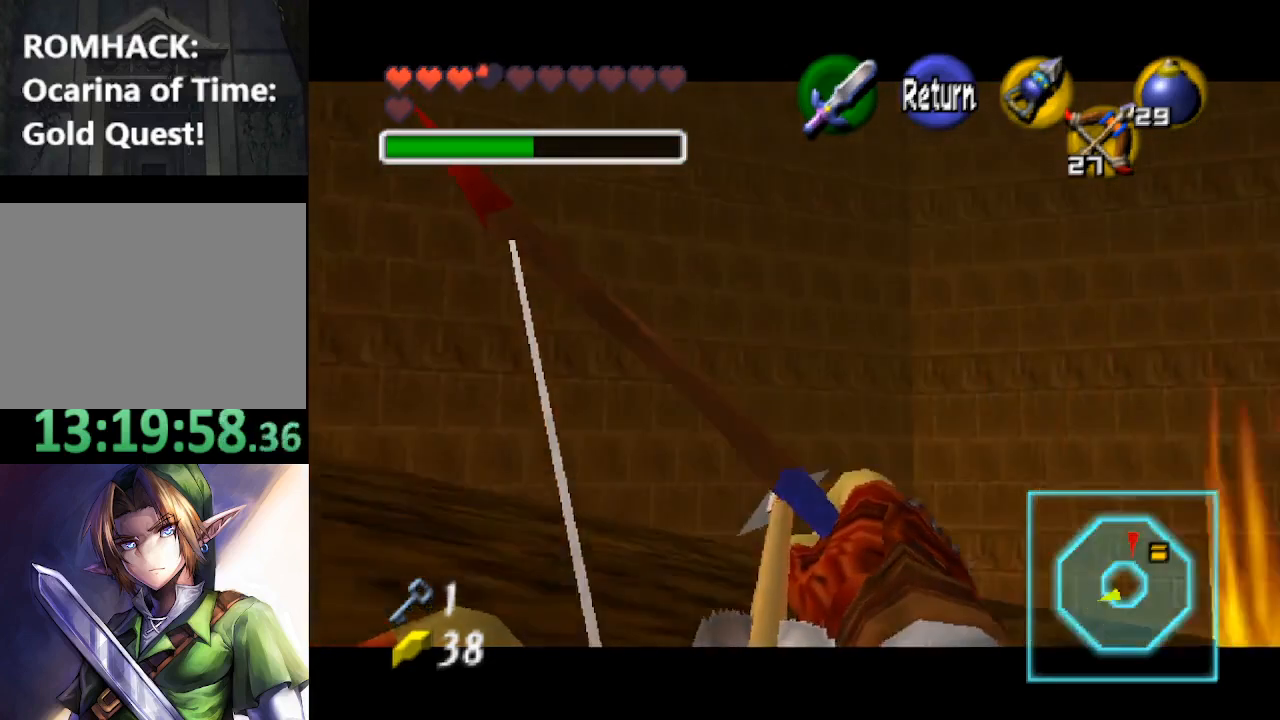
{"buttons": ["R2"], "left_stick": "right", "right_stick": "center", "events": [[167, "left_stick", "down"], [300, "left_stick", "down-right"], [433, "left_stick", "right"]]}
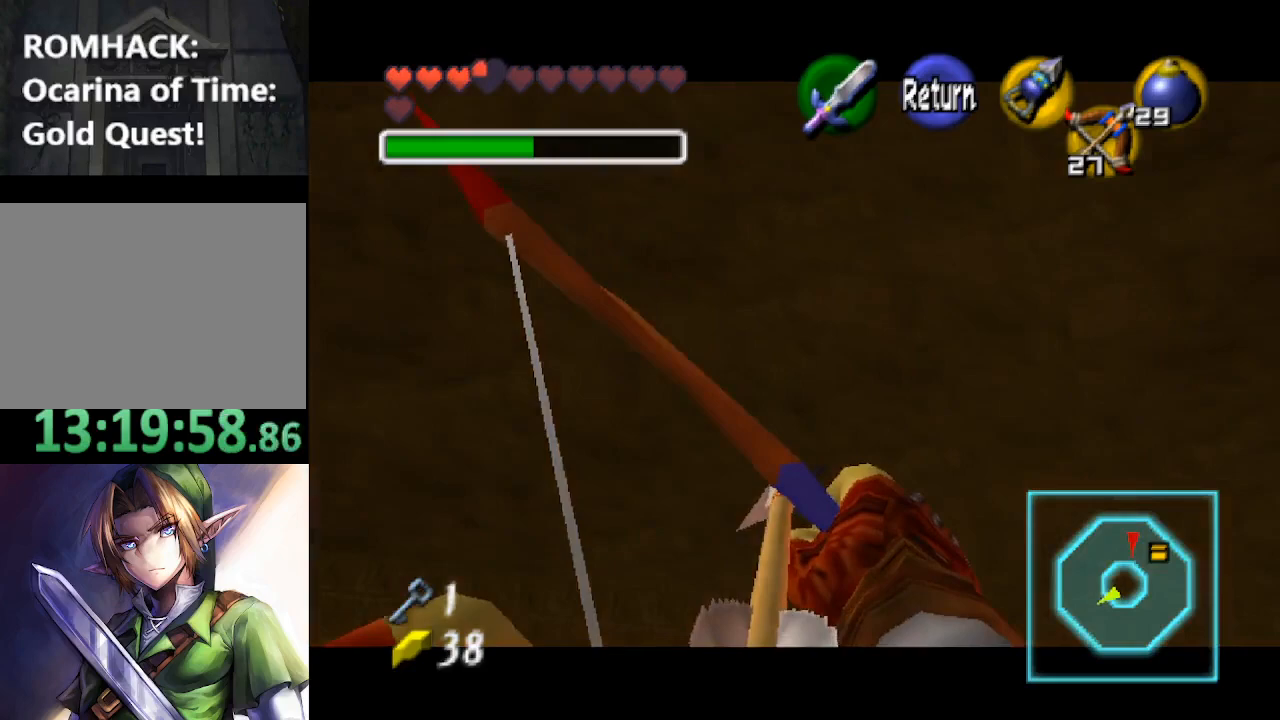
{"buttons": ["R2"], "left_stick": "left", "right_stick": "center", "events": [[267, "left_stick", "up"], [333, "left_stick", "up-left"], [433, "left_stick", "left"]]}
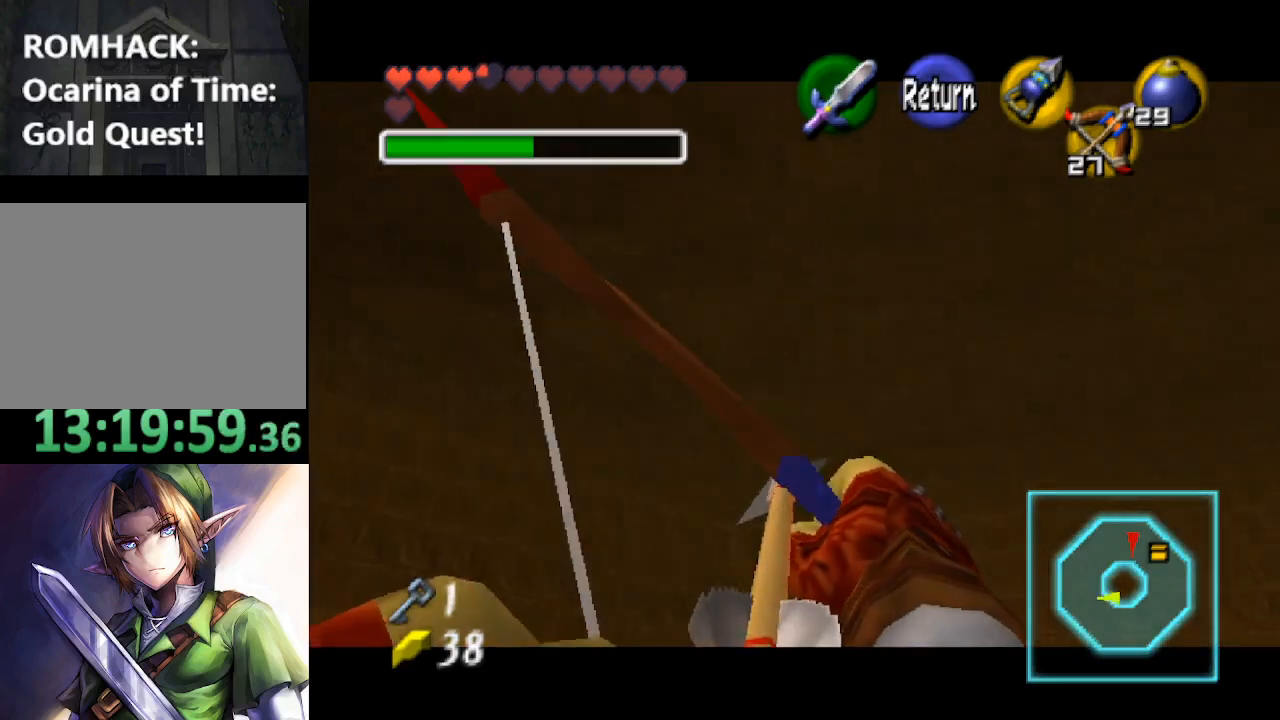
{"buttons": ["R2"], "left_stick": "center", "right_stick": "center", "events": [[133, "left_stick", "up-left"], [233, "left_stick", "center"]]}
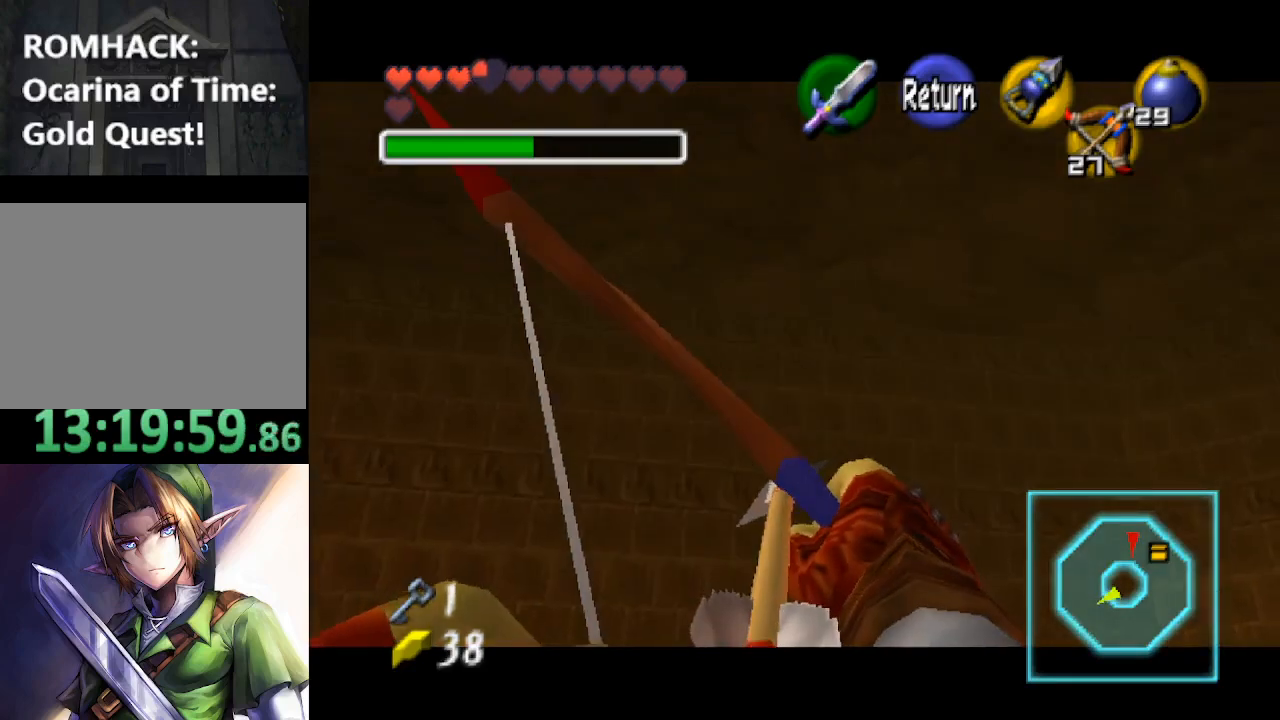
{"buttons": ["R2"], "left_stick": "left", "right_stick": "center", "events": [[33, "left_stick", "up-left"], [300, "left_stick", "left"]]}
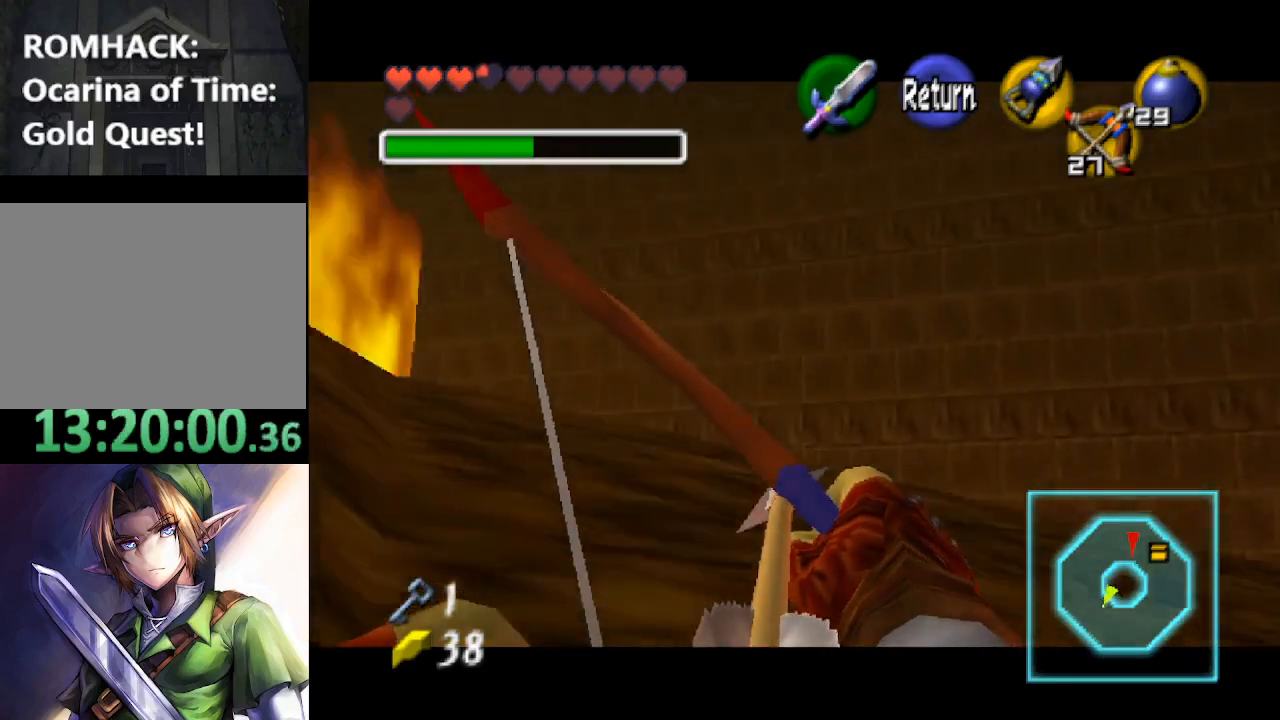
{"buttons": ["R2"], "left_stick": "center", "right_stick": "center", "events": [[167, "left_stick", "center"]]}
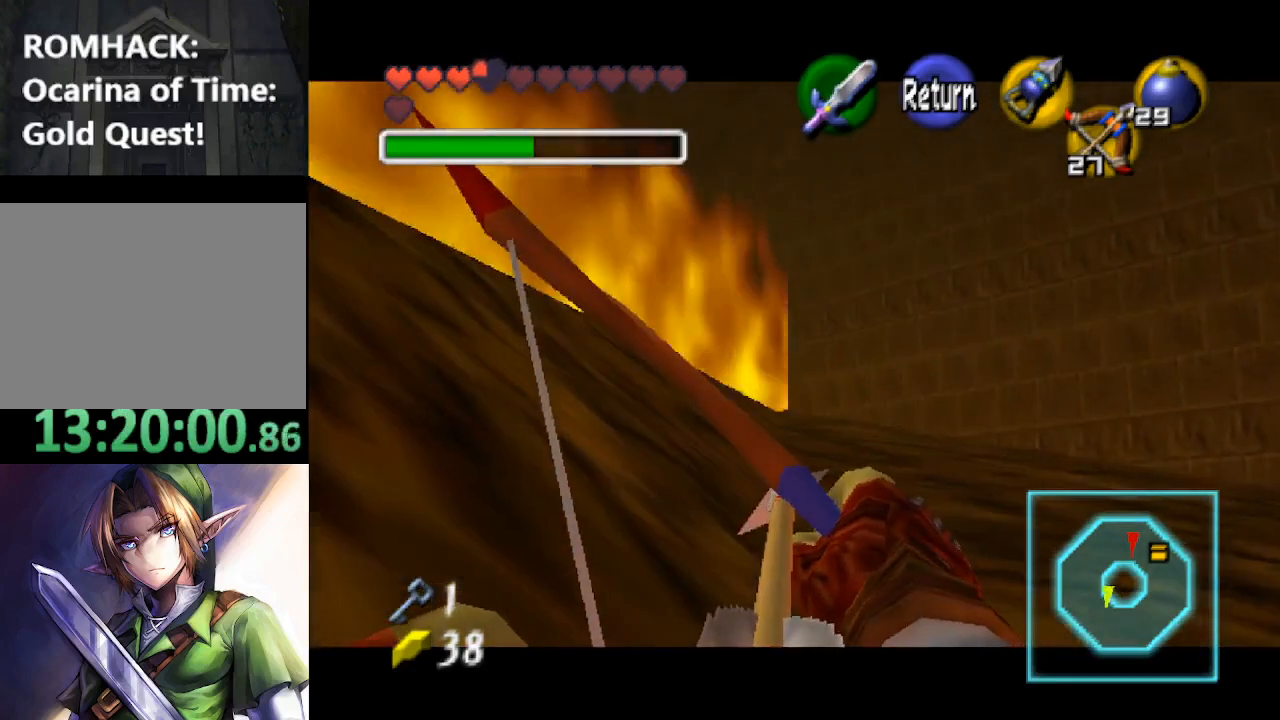
{"buttons": [], "left_stick": "center", "right_stick": "center", "events": [[33, "Y", "down"], [133, "Y", "up"], [267, "R2", "up"]]}
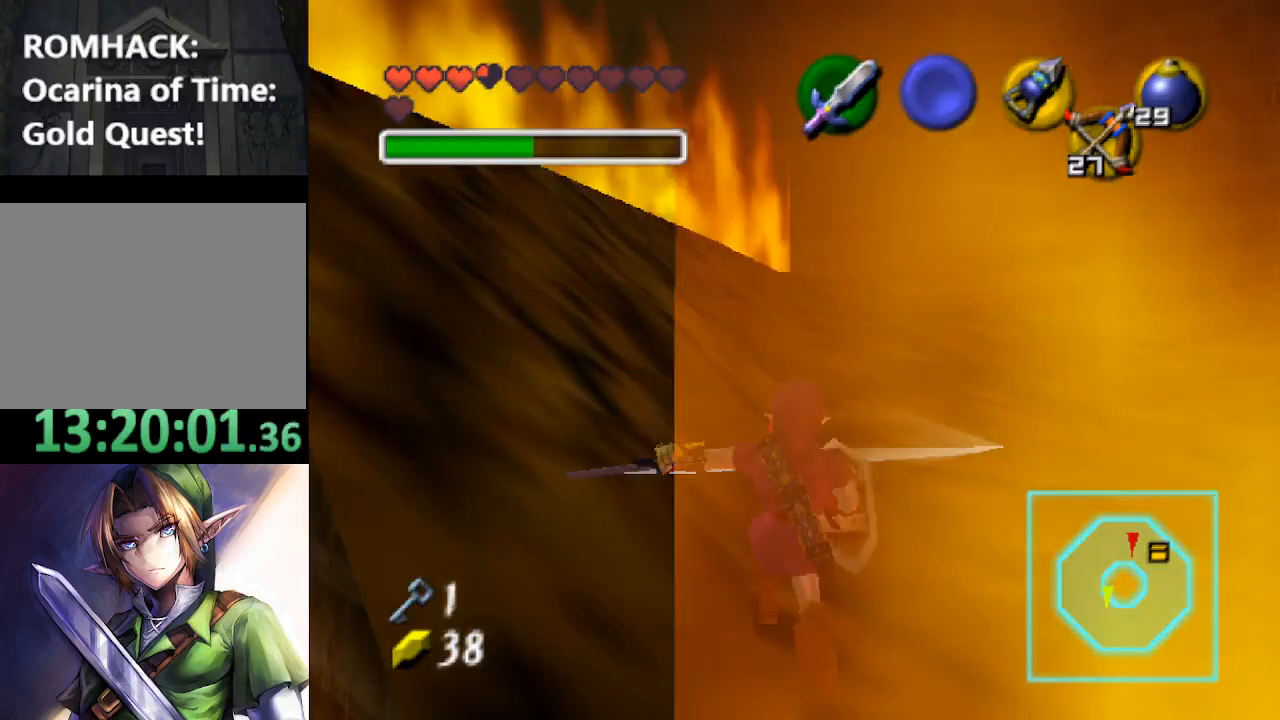
{"buttons": [], "left_stick": "center", "right_stick": "center", "events": [[33, "left_stick", "left"], [133, "left_stick", "center"], [300, "L2", "down"], [467, "L2", "up"]]}
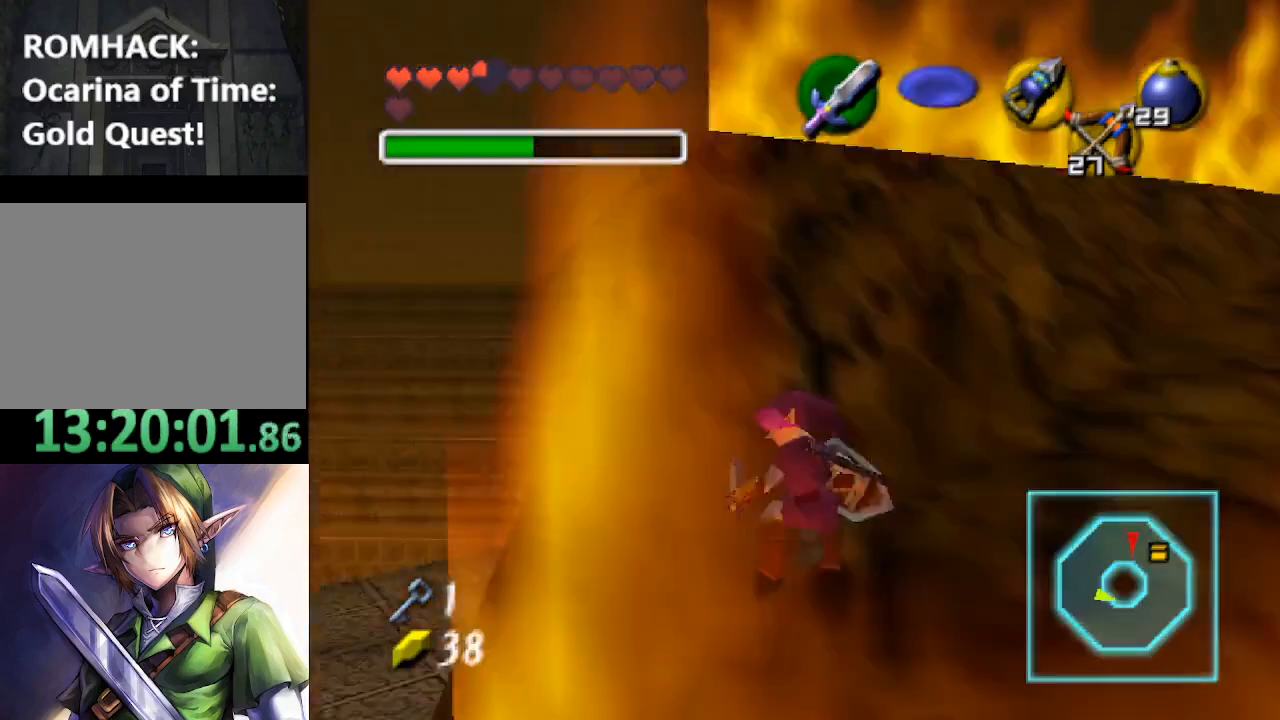
{"buttons": [], "left_stick": "up-right", "right_stick": "center", "events": [[500, "left_stick", "up-right"]]}
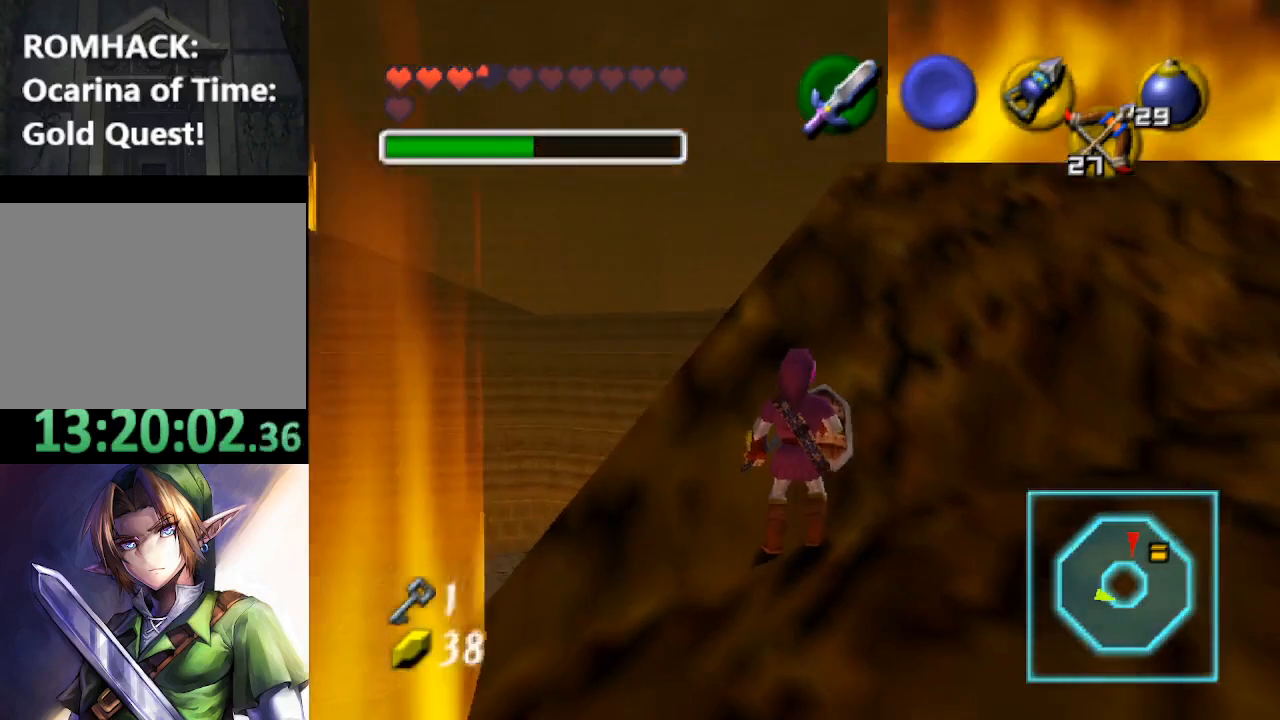
{"buttons": [], "left_stick": "up-right", "right_stick": "center", "events": []}
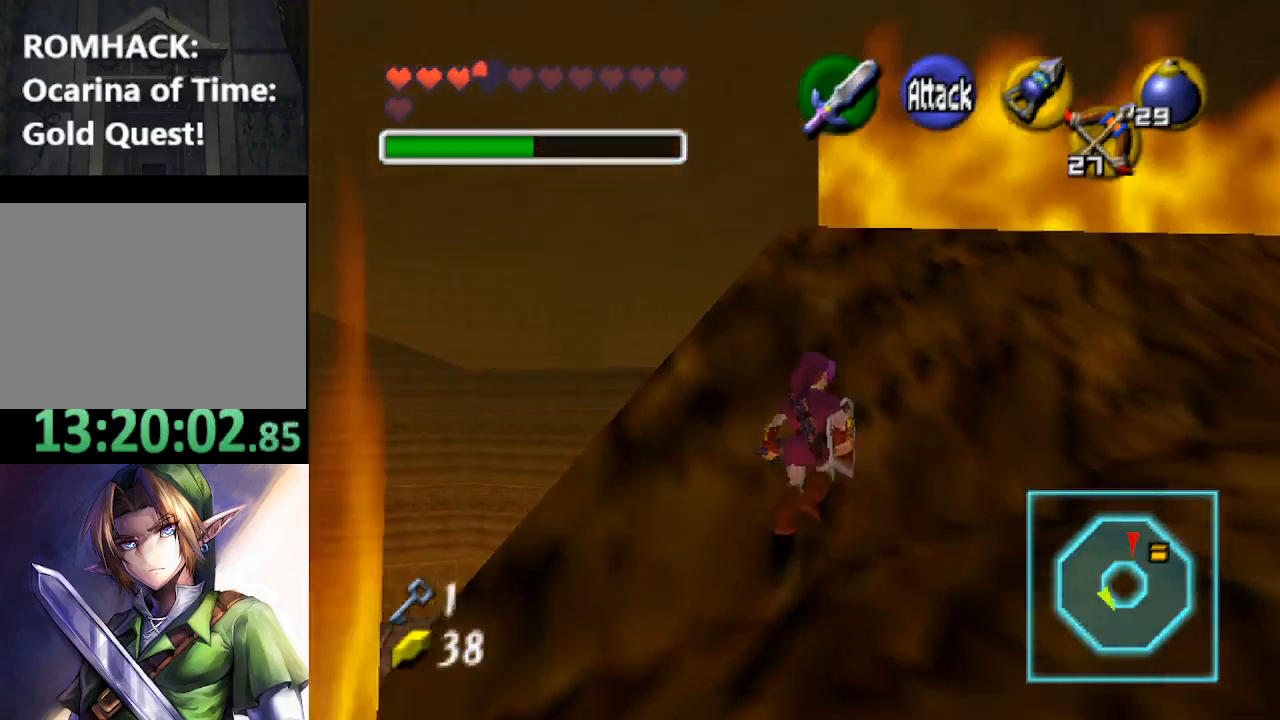
{"buttons": [], "left_stick": "up", "right_stick": "center", "events": [[33, "left_stick", "up"]]}
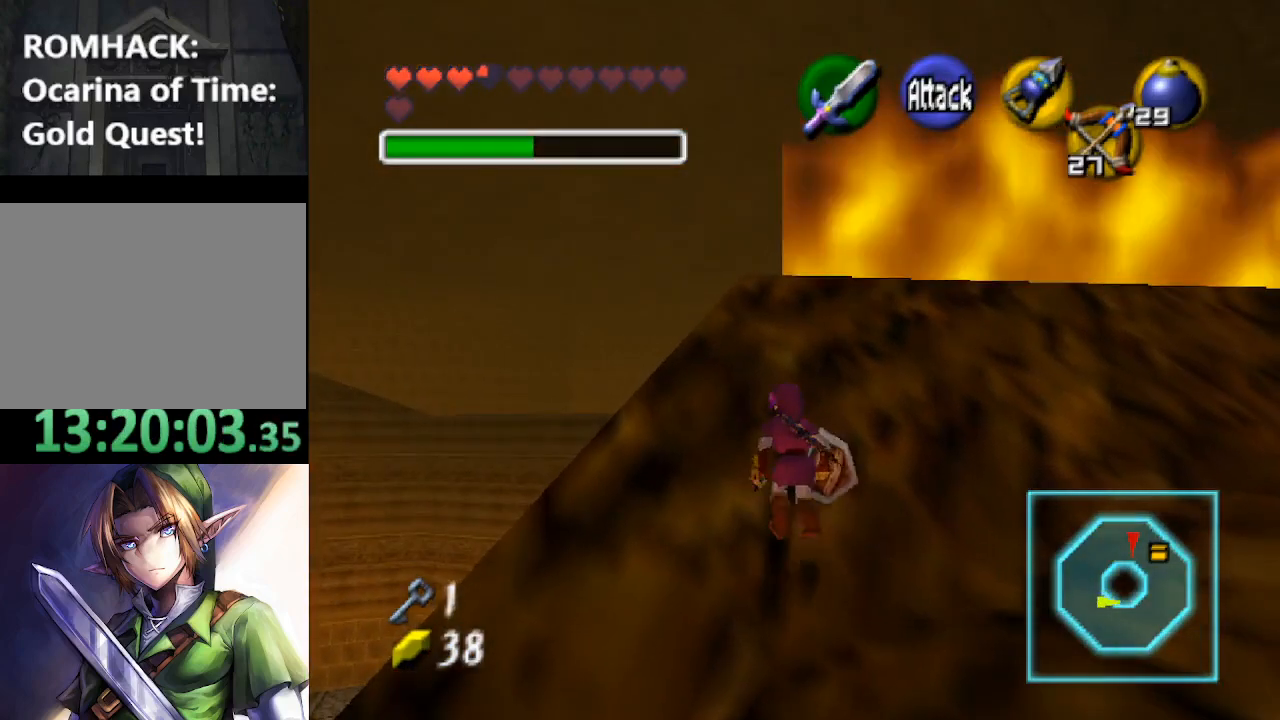
{"buttons": [], "left_stick": "up", "right_stick": "center", "events": []}
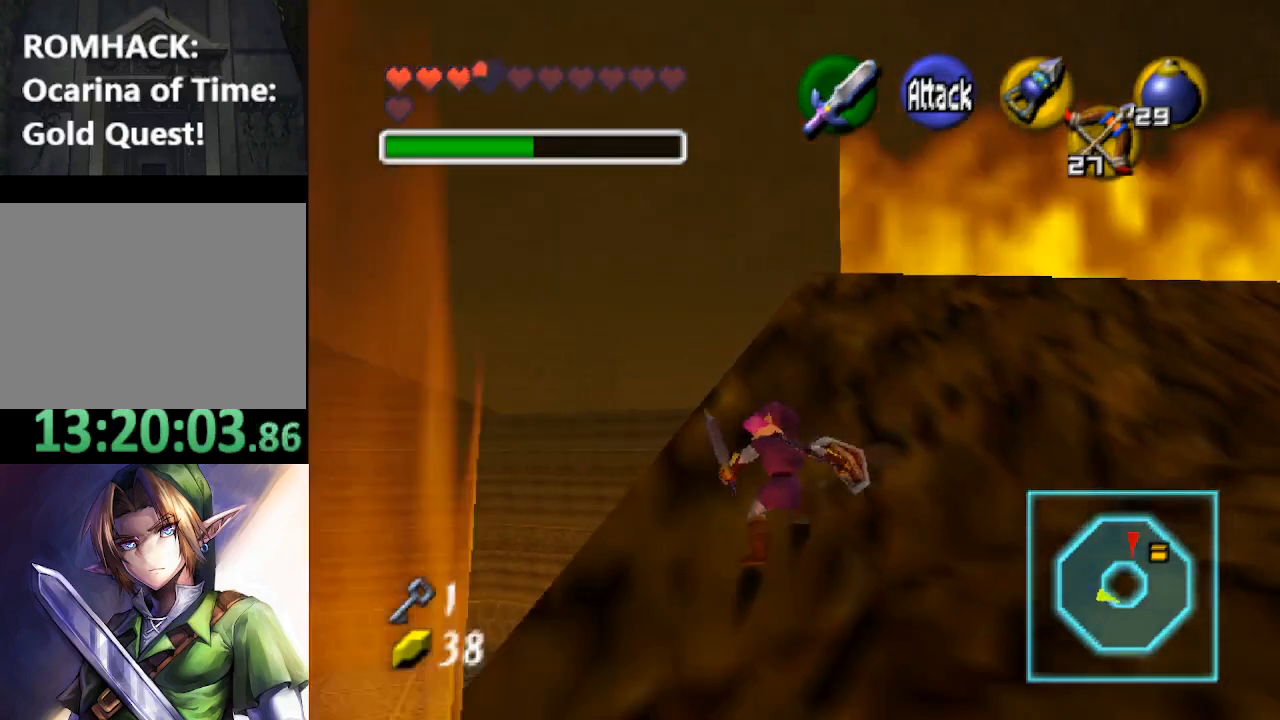
{"buttons": [], "left_stick": "center", "right_stick": "center", "events": [[233, "left_stick", "center"]]}
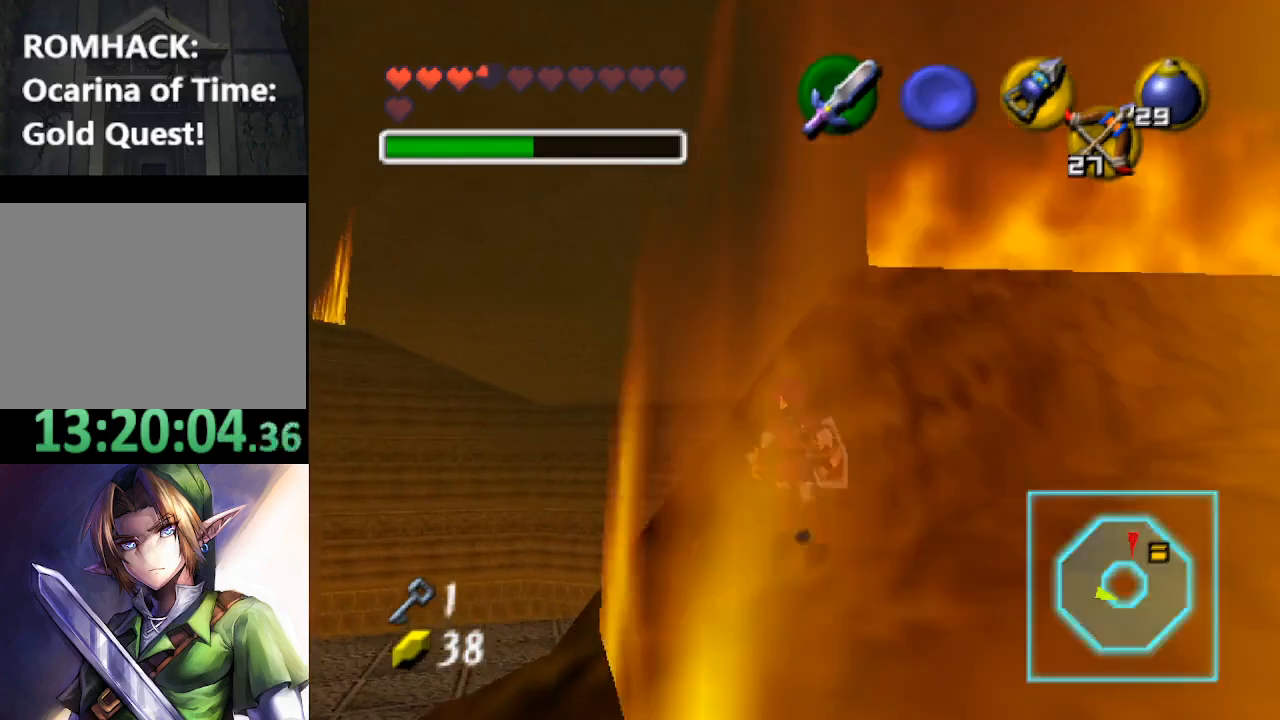
{"buttons": [], "left_stick": "center", "right_stick": "center", "events": [[167, "left_stick", "right"], [400, "left_stick", "center"]]}
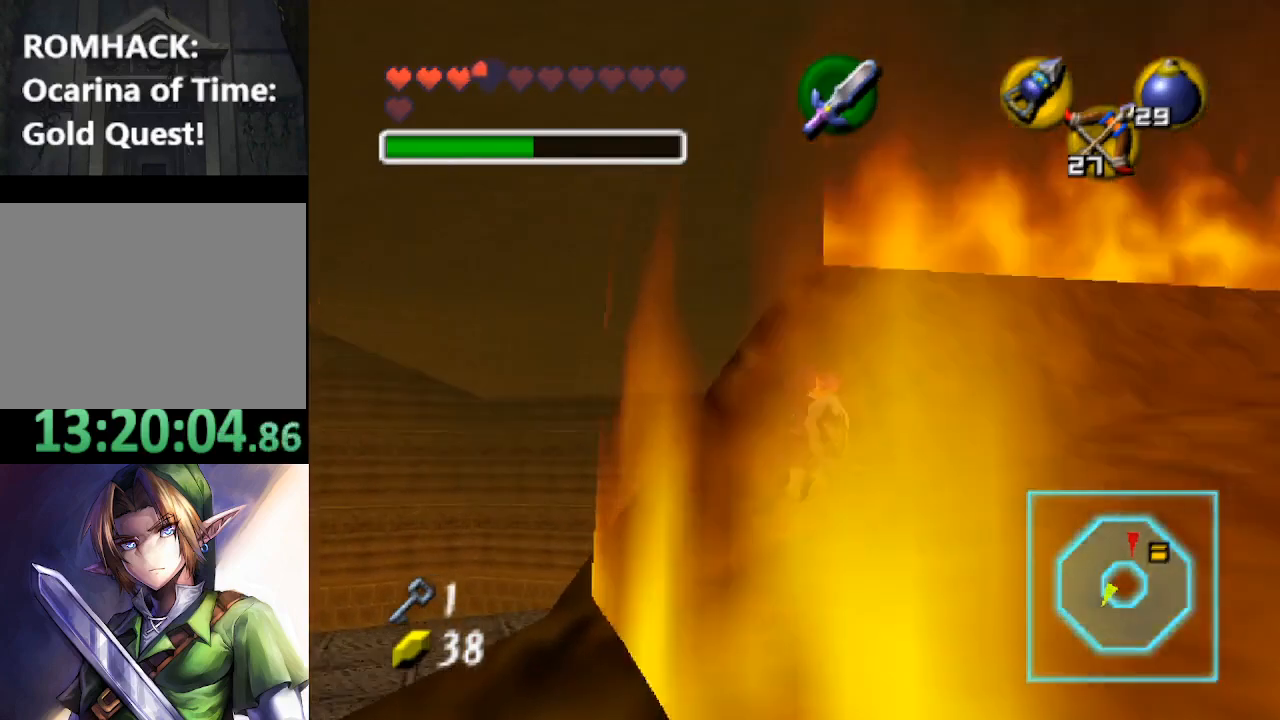
{"buttons": [], "left_stick": "center", "right_stick": "center", "events": []}
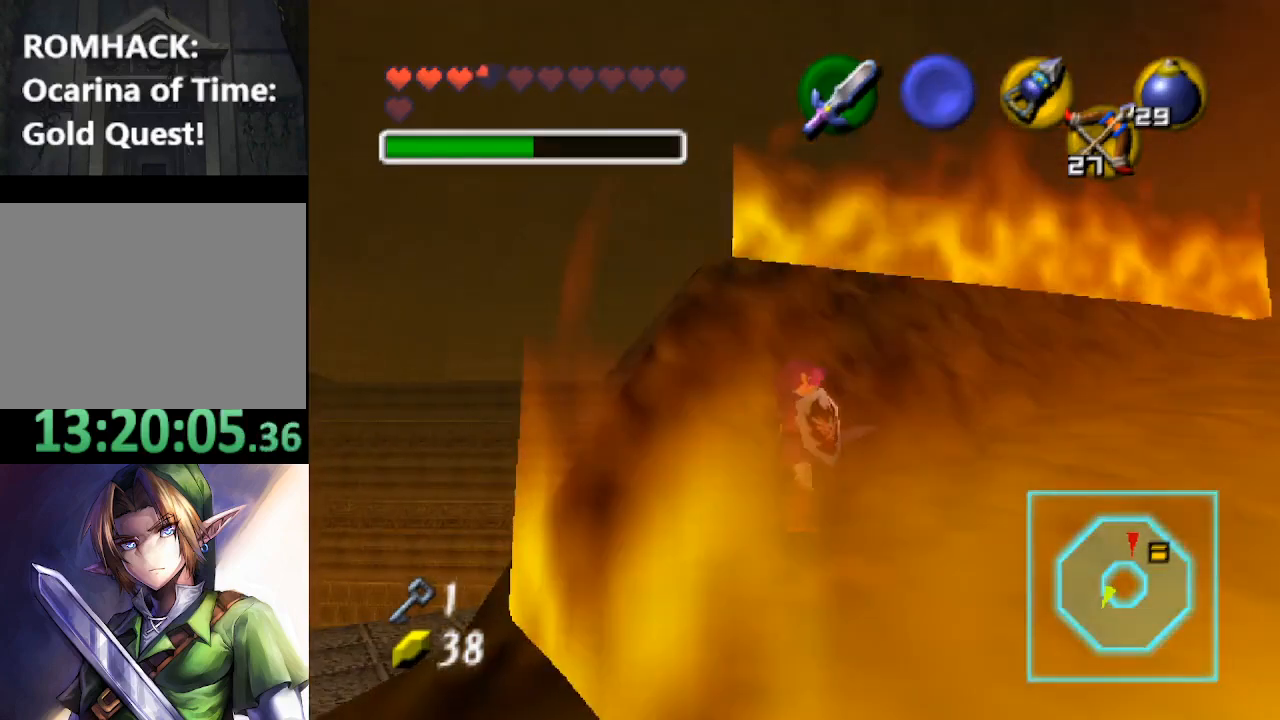
{"buttons": [], "left_stick": "center", "right_stick": "center", "events": [[67, "L2", "down"], [267, "L2", "up"]]}